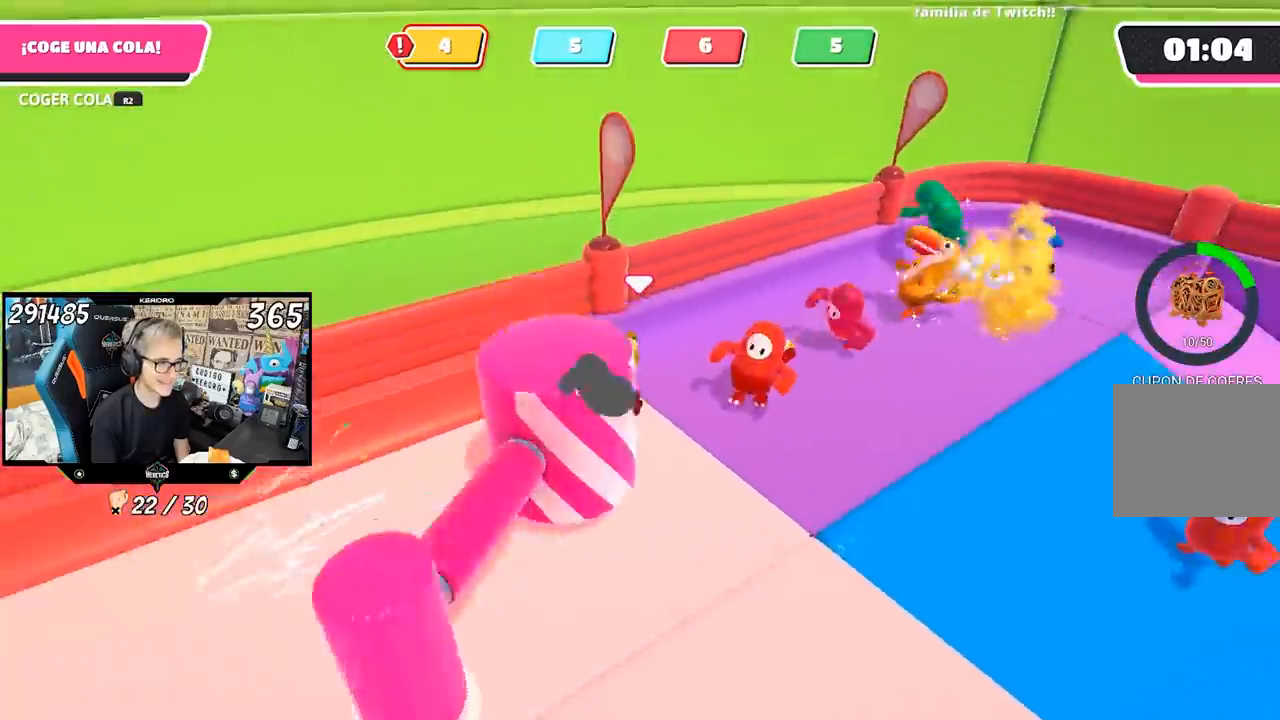
Gameplay with a controller (PlayStation layout); each line is a JSON object with the inputs held at the frame after it. "events" lists button and stick changes between this image and that frame as [ms after this image, input, new state], when the widget could be followed in between. Not read: L3 R1 R3.
{"buttons": [], "left_stick": "down-right", "right_stick": "center", "events": [[17, "right_stick", "center"], [150, "left_stick", "right"], [283, "left_stick", "down-right"]]}
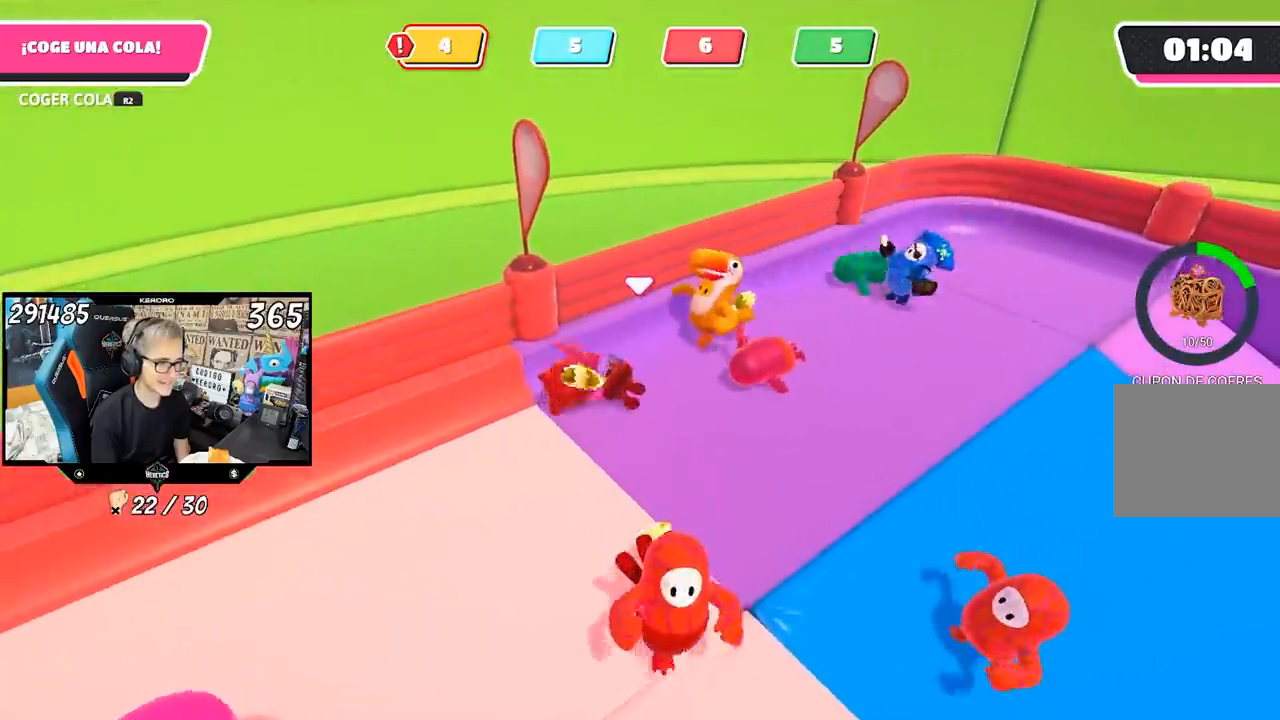
{"buttons": [], "left_stick": "down", "right_stick": "left", "events": [[300, "right_stick", "left"], [367, "left_stick", "down"]]}
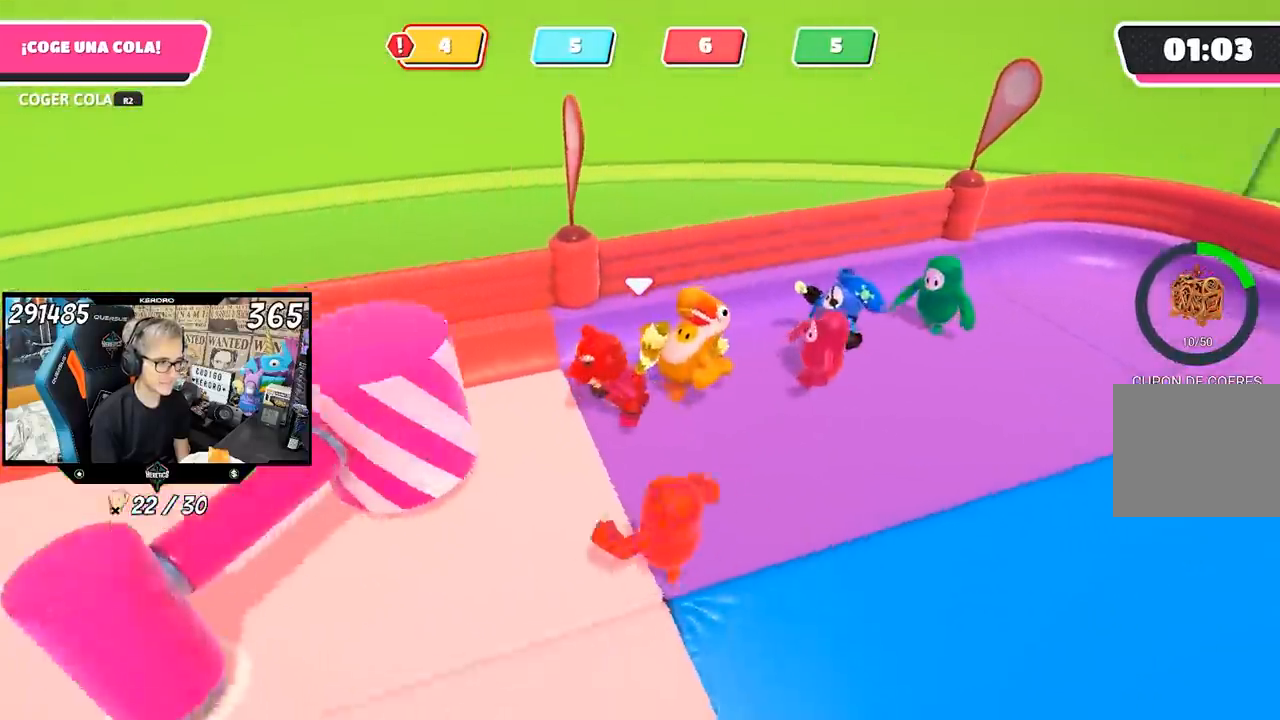
{"buttons": [], "left_stick": "left", "right_stick": "left", "events": [[183, "left_stick", "left"]]}
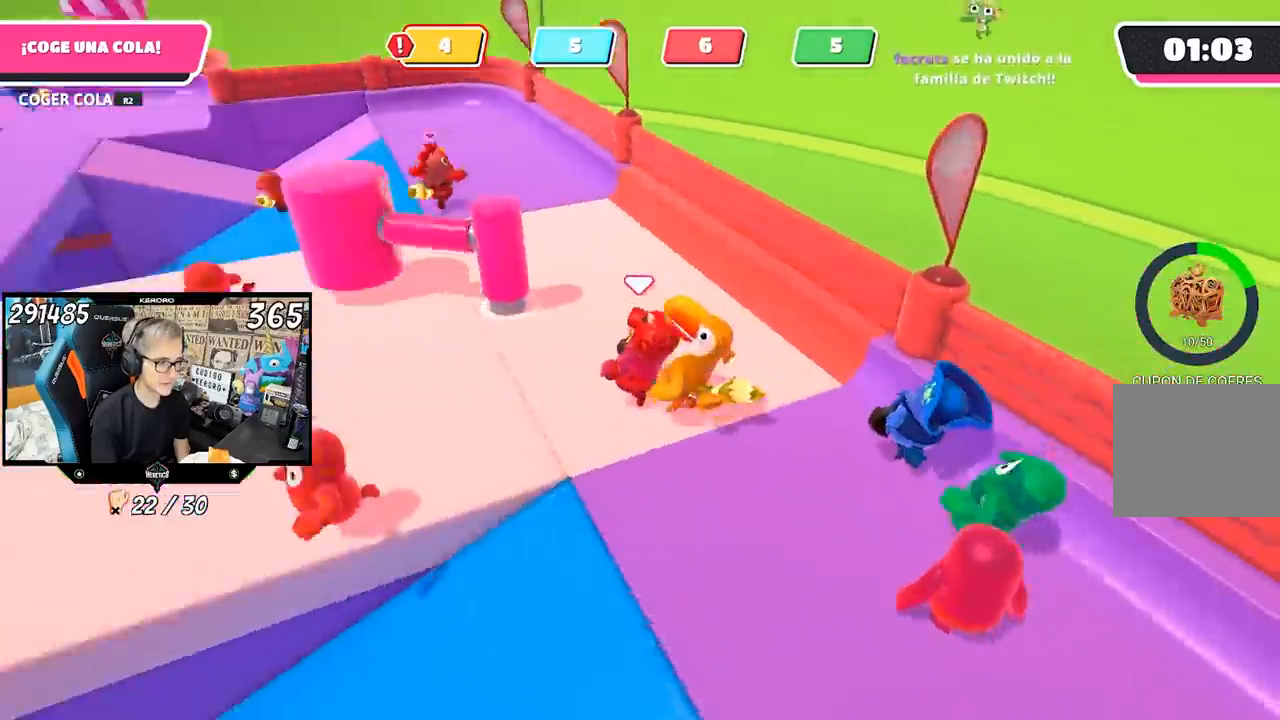
{"buttons": [], "left_stick": "up", "right_stick": "center", "events": [[283, "left_stick", "up-left"], [317, "right_stick", "center"], [383, "left_stick", "up"]]}
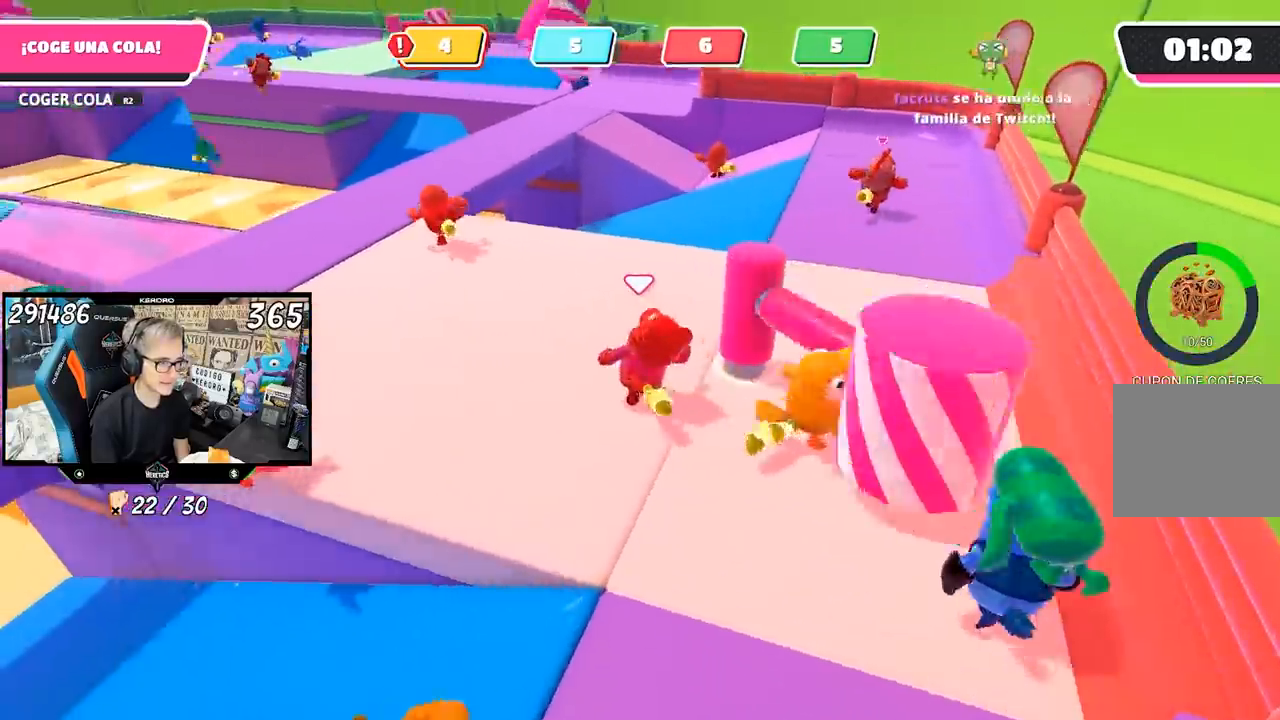
{"buttons": [], "left_stick": "up", "right_stick": "center", "events": [[33, "right_stick", "down"], [250, "right_stick", "center"]]}
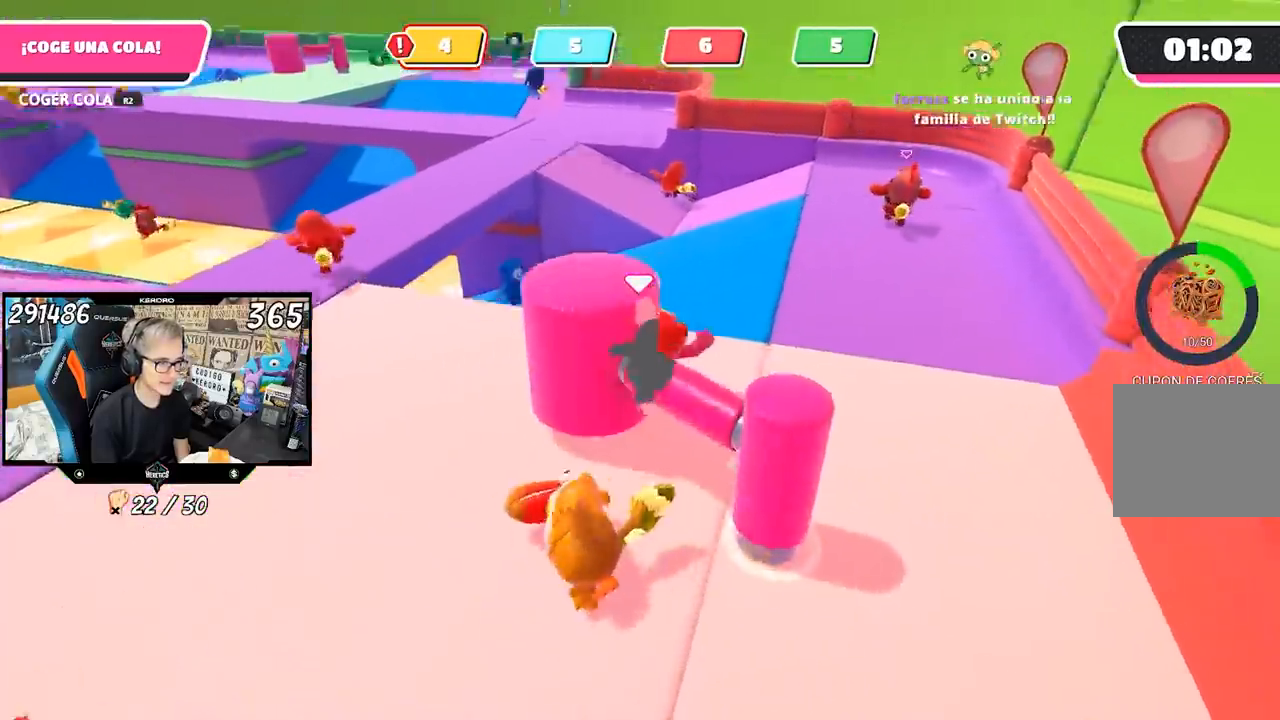
{"buttons": [], "left_stick": "up", "right_stick": "center", "events": []}
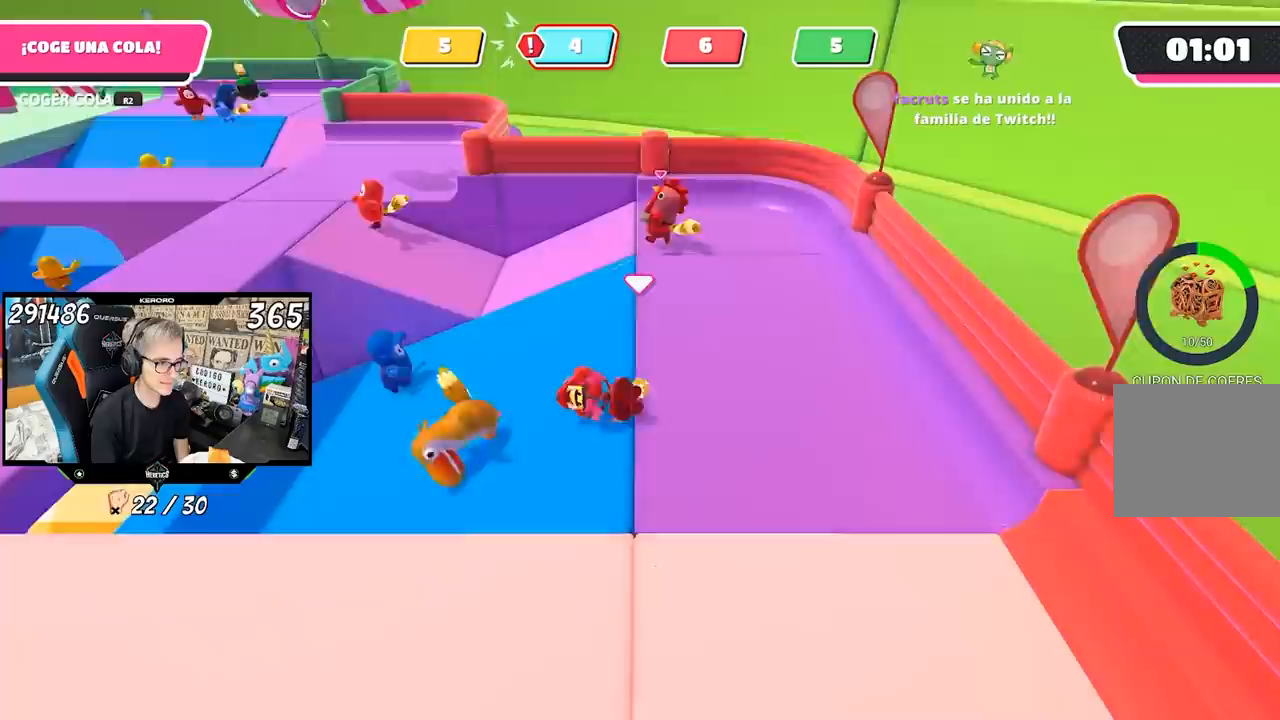
{"buttons": [], "left_stick": "right", "right_stick": "right", "events": [[150, "left_stick", "up-right"], [283, "right_stick", "right"], [383, "left_stick", "right"]]}
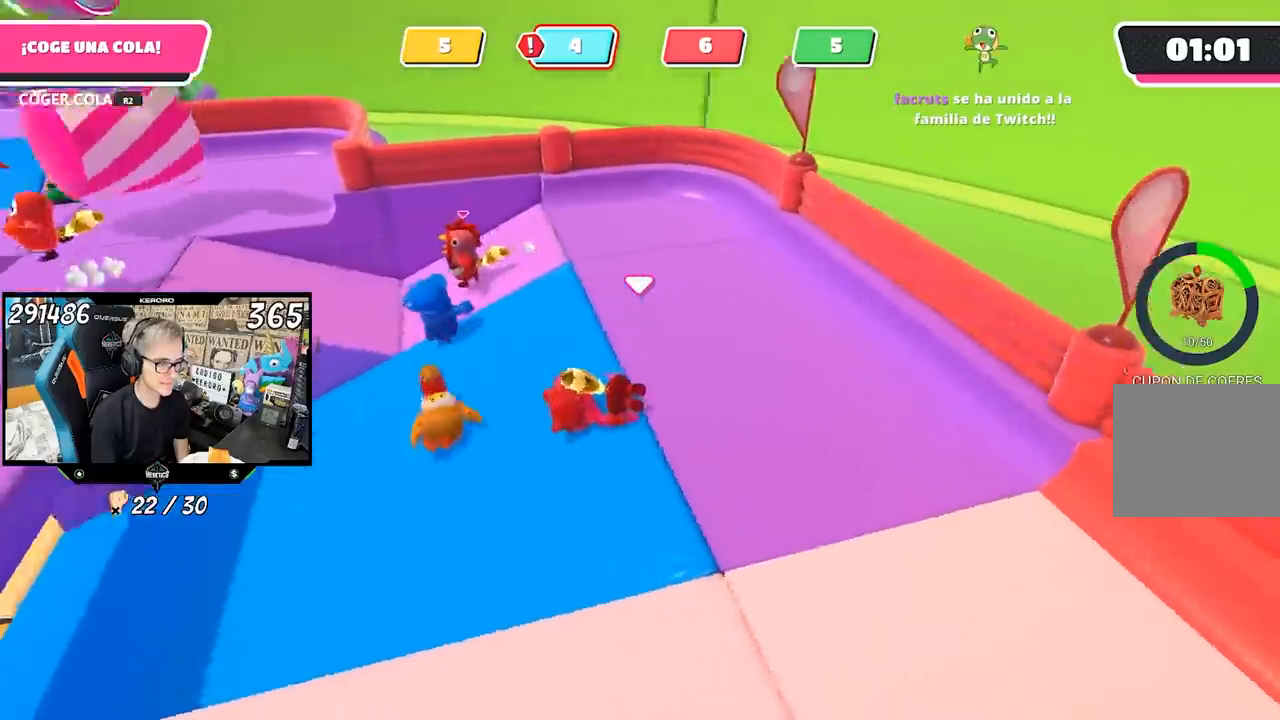
{"buttons": [], "left_stick": "up", "right_stick": "right", "events": [[350, "left_stick", "up-right"], [450, "left_stick", "up"]]}
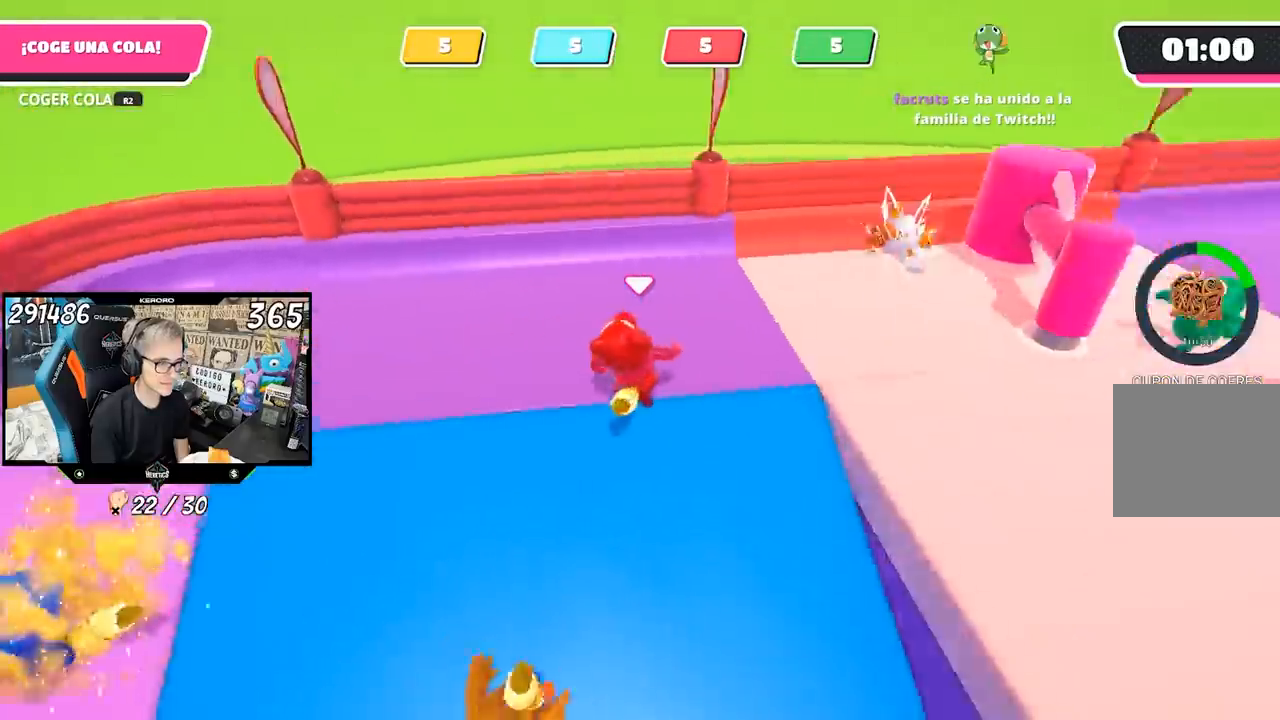
{"buttons": [], "left_stick": "right", "right_stick": "right", "events": [[117, "left_stick", "right"]]}
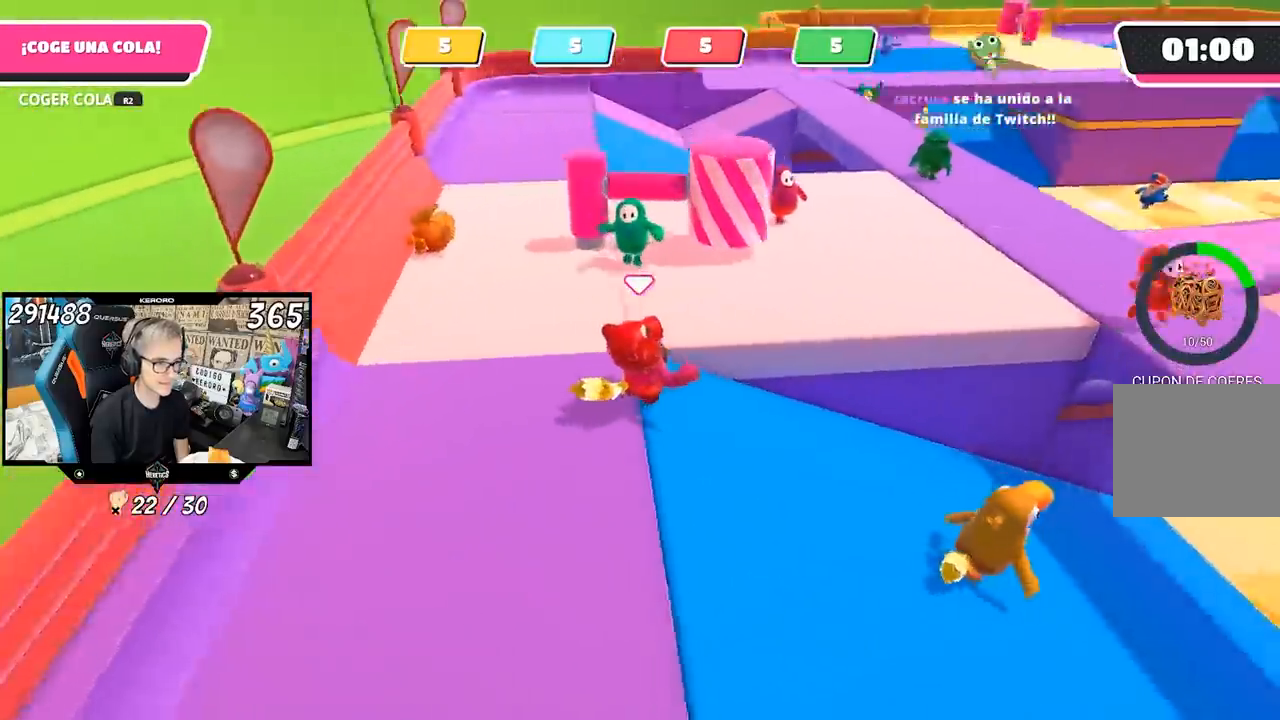
{"buttons": ["CROSS"], "left_stick": "up", "right_stick": "center", "events": [[83, "right_stick", "center"], [150, "left_stick", "up-right"], [300, "left_stick", "up"], [383, "CROSS", "down"]]}
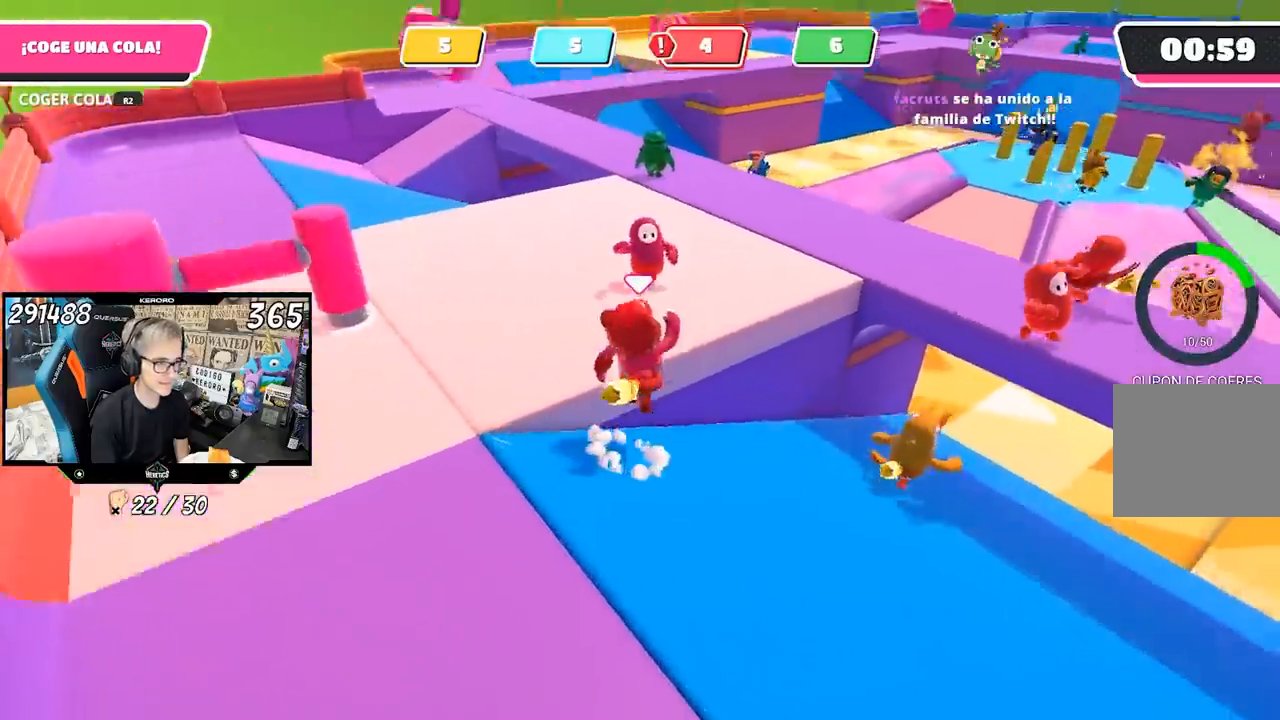
{"buttons": [], "left_stick": "up", "right_stick": "center", "events": [[50, "CROSS", "up"]]}
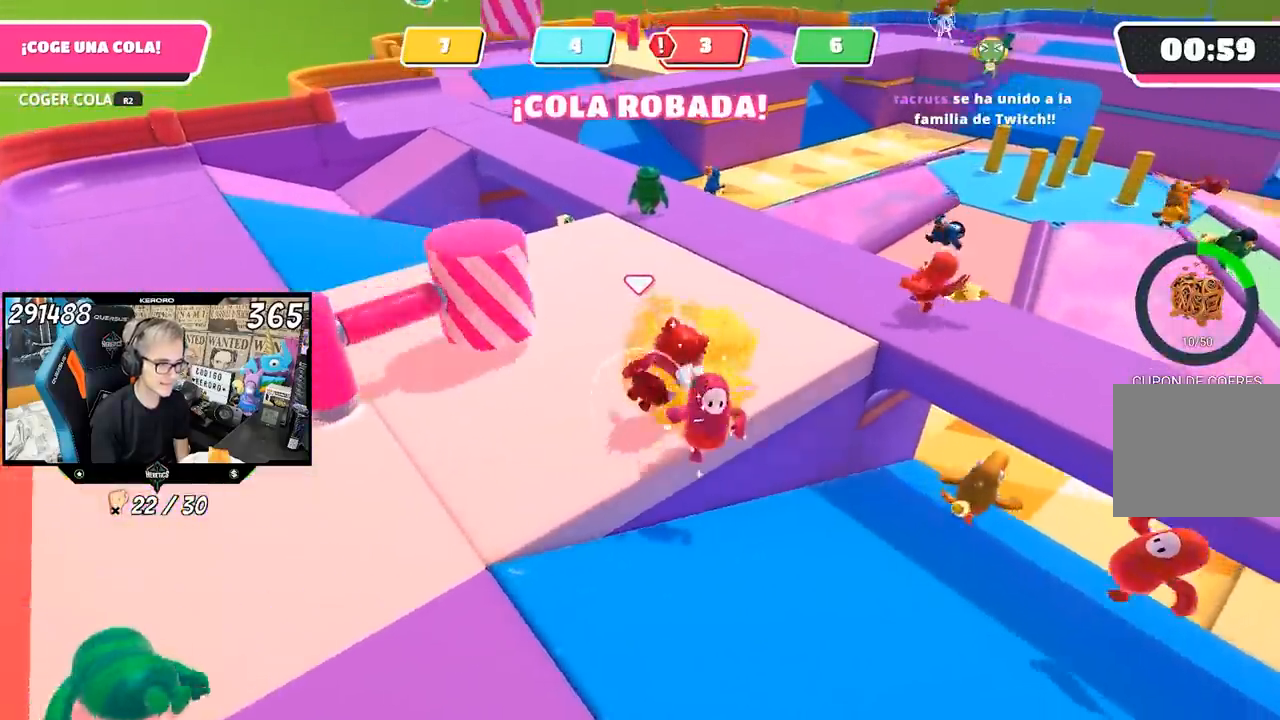
{"buttons": [], "left_stick": "up-right", "right_stick": "center", "events": [[450, "left_stick", "up-right"]]}
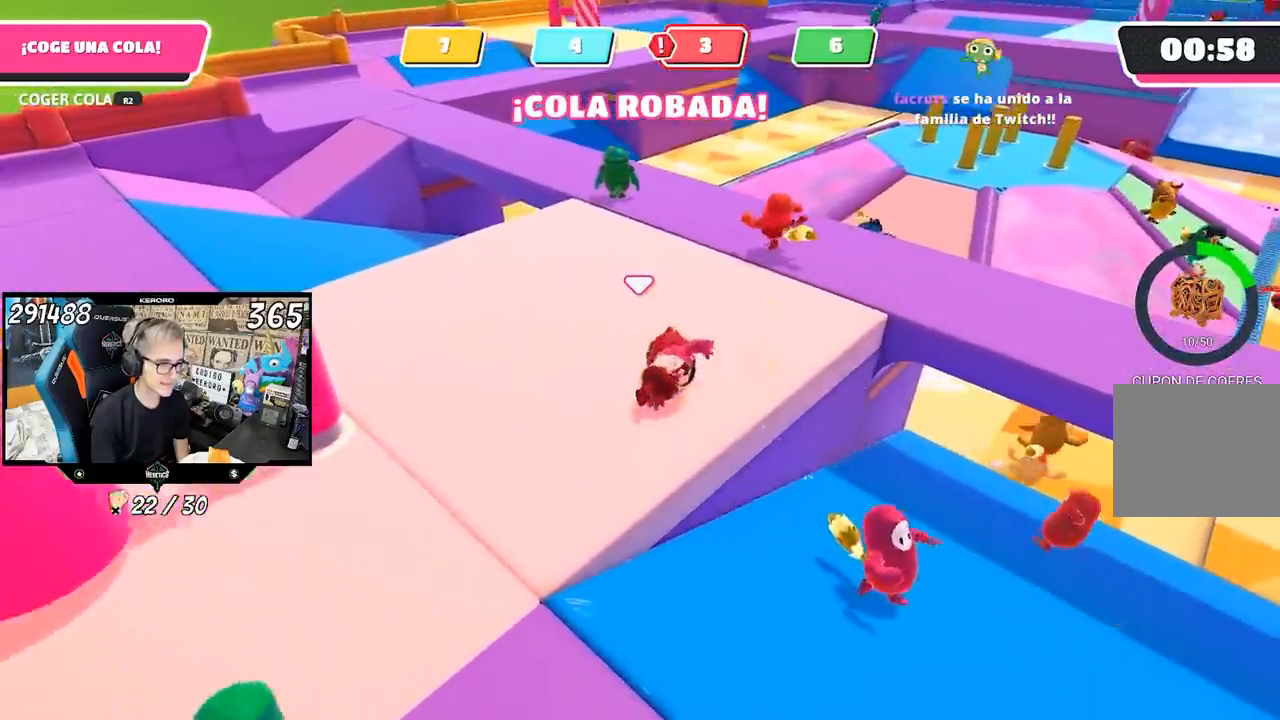
{"buttons": [], "left_stick": "up", "right_stick": "right", "events": [[217, "right_stick", "right"], [317, "left_stick", "up"]]}
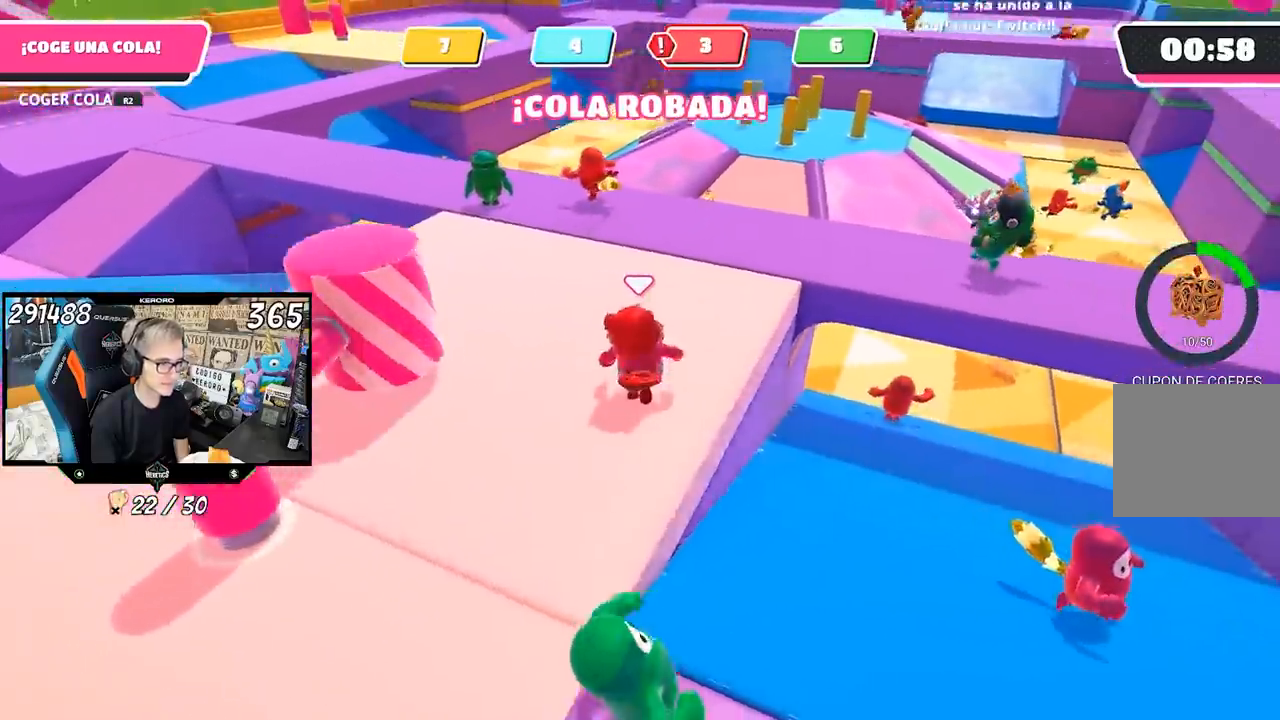
{"buttons": [], "left_stick": "up", "right_stick": "right", "events": []}
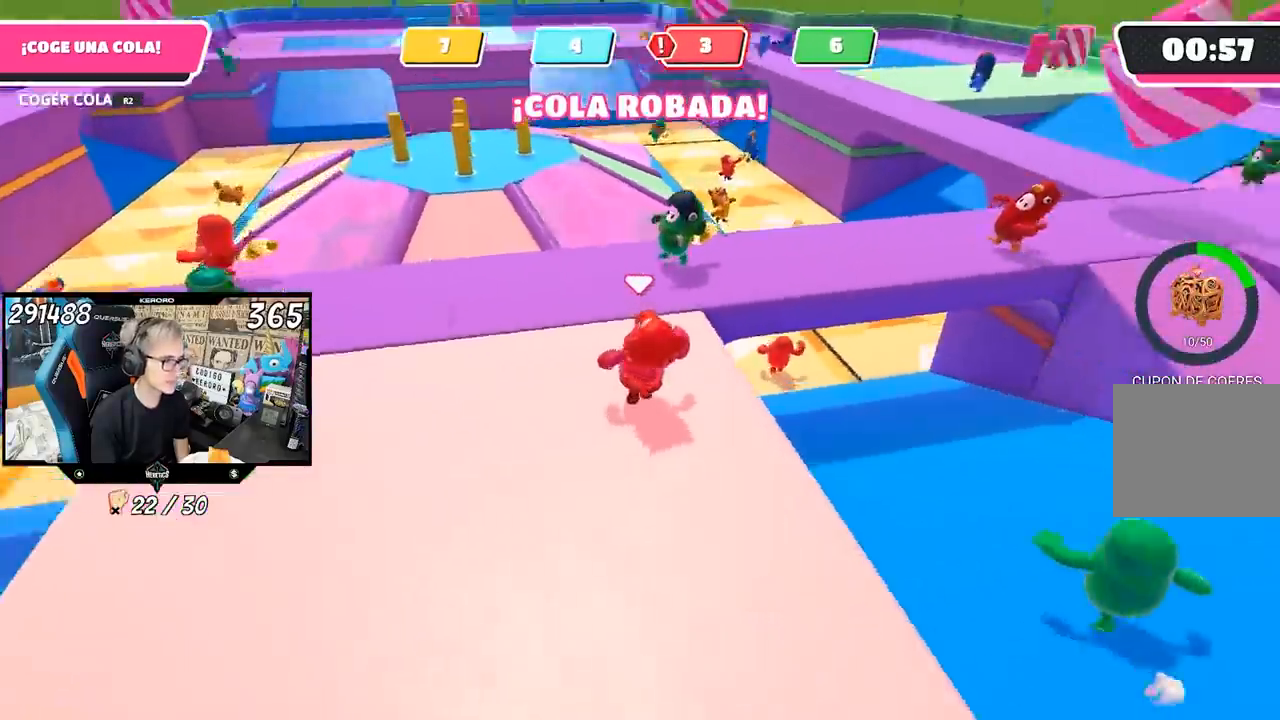
{"buttons": [], "left_stick": "up", "right_stick": "right", "events": []}
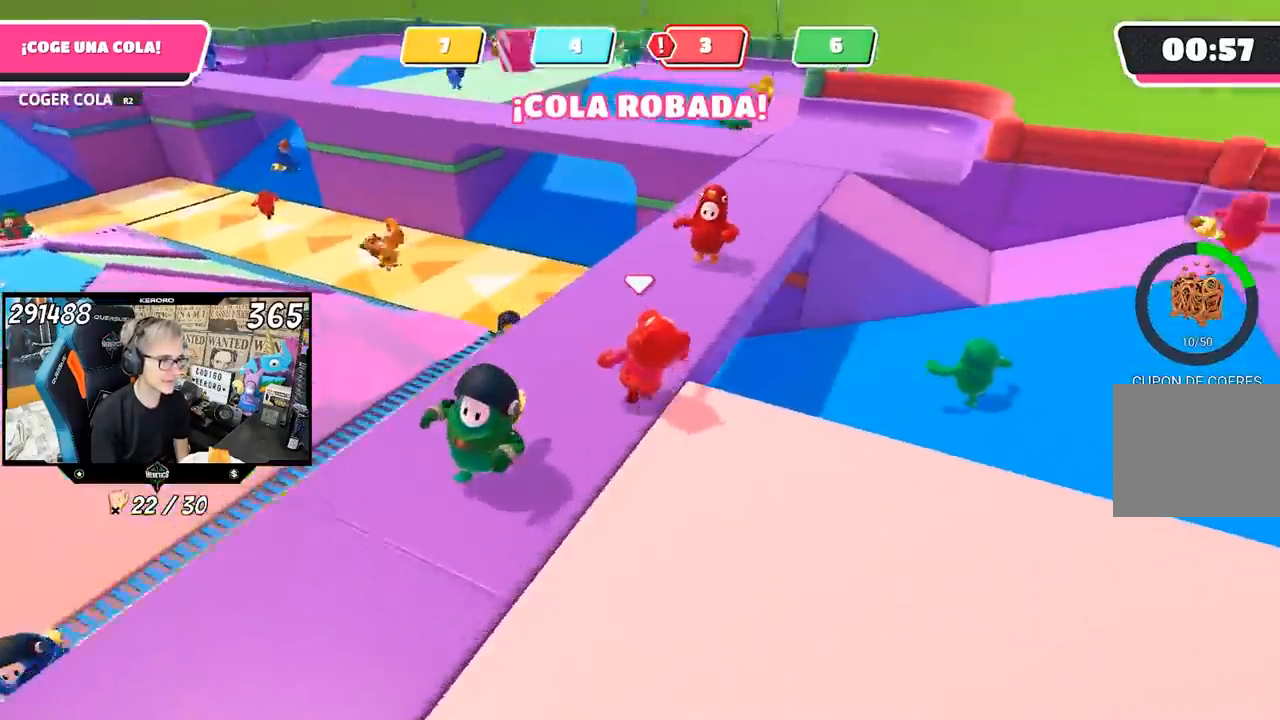
{"buttons": [], "left_stick": "up", "right_stick": "right", "events": []}
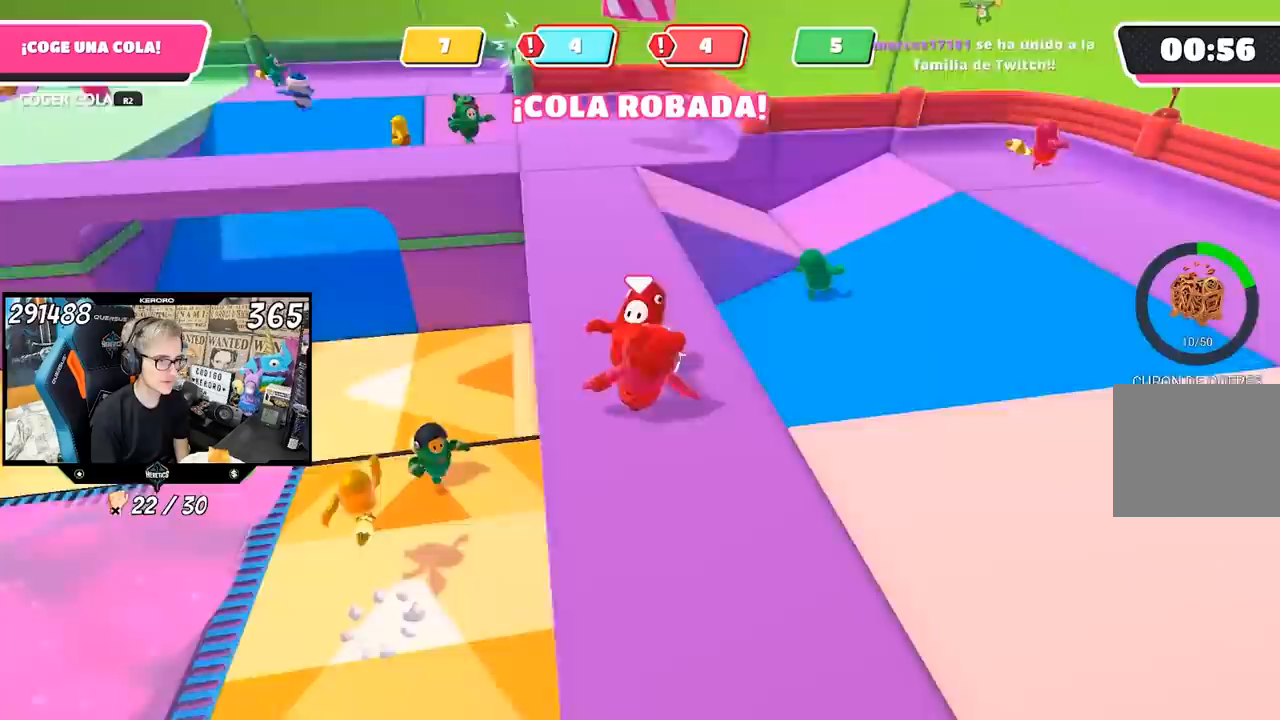
{"buttons": [], "left_stick": "right", "right_stick": "right", "events": [[117, "left_stick", "right"], [350, "right_stick", "center"], [417, "right_stick", "right"]]}
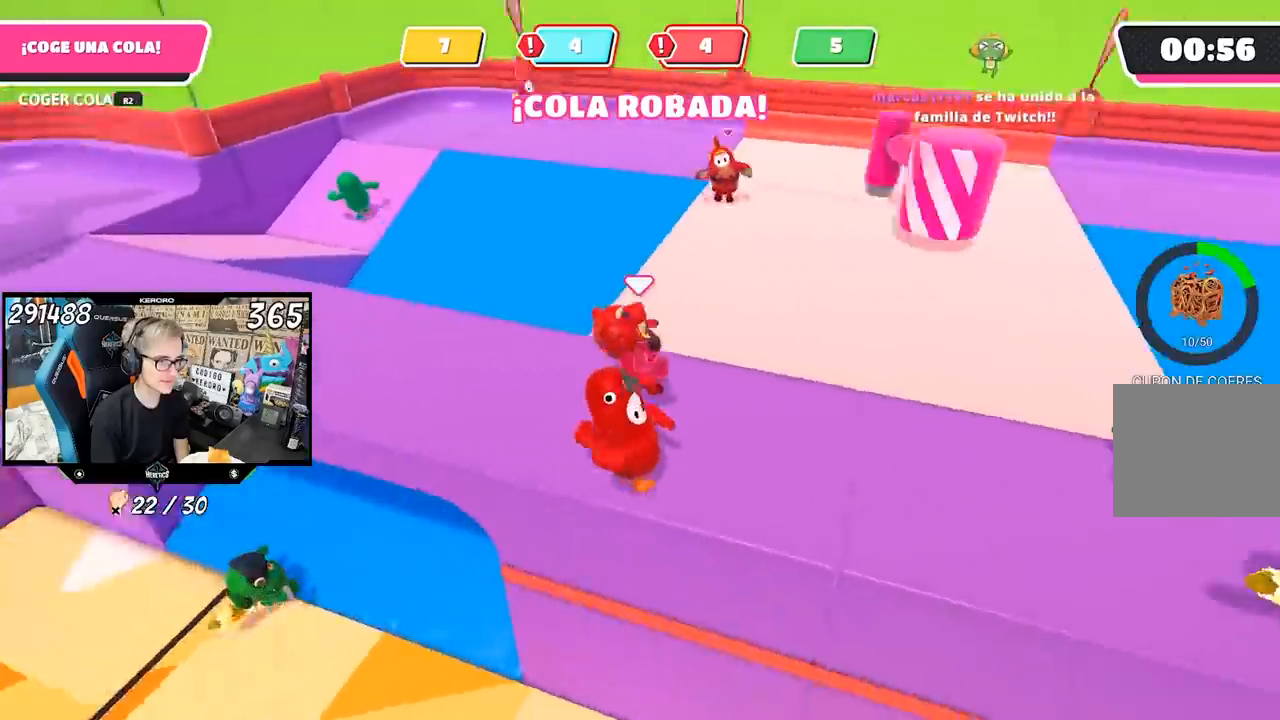
{"buttons": [], "left_stick": "right", "right_stick": "center", "events": [[150, "right_stick", "center"]]}
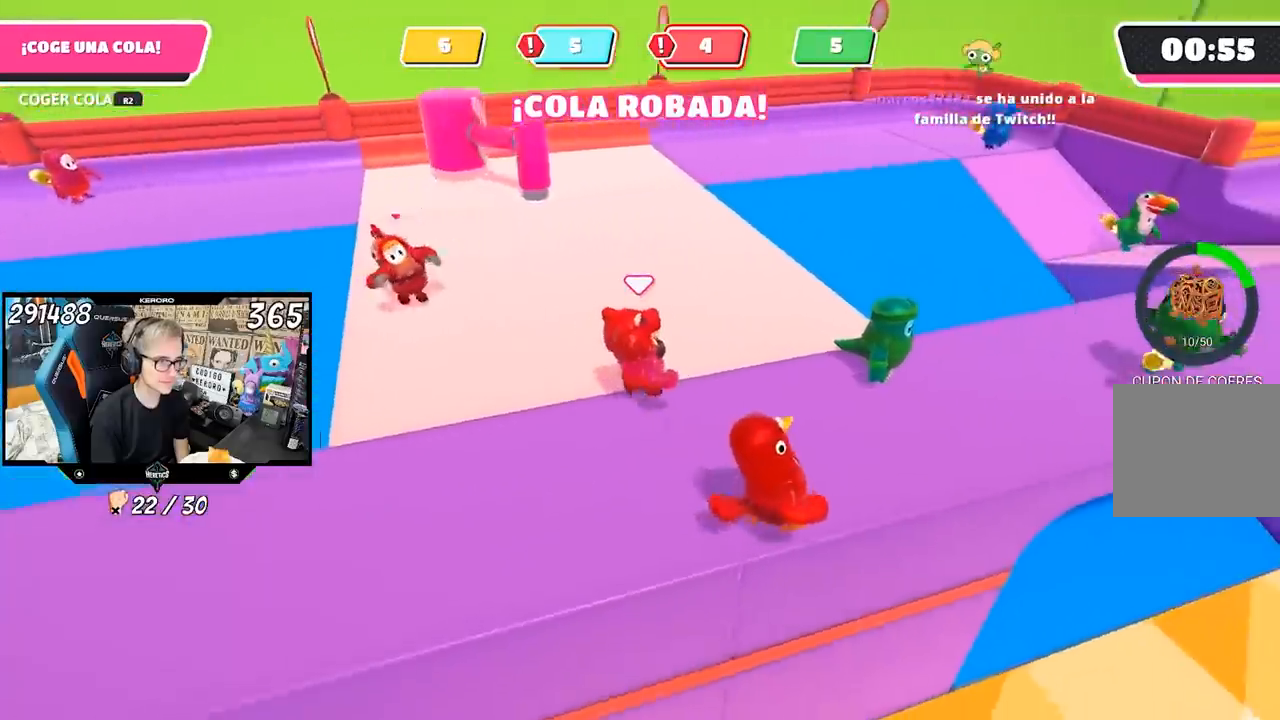
{"buttons": [], "left_stick": "left", "right_stick": "center", "events": [[83, "right_stick", "left"], [150, "left_stick", "down"], [283, "left_stick", "left"], [350, "right_stick", "center"]]}
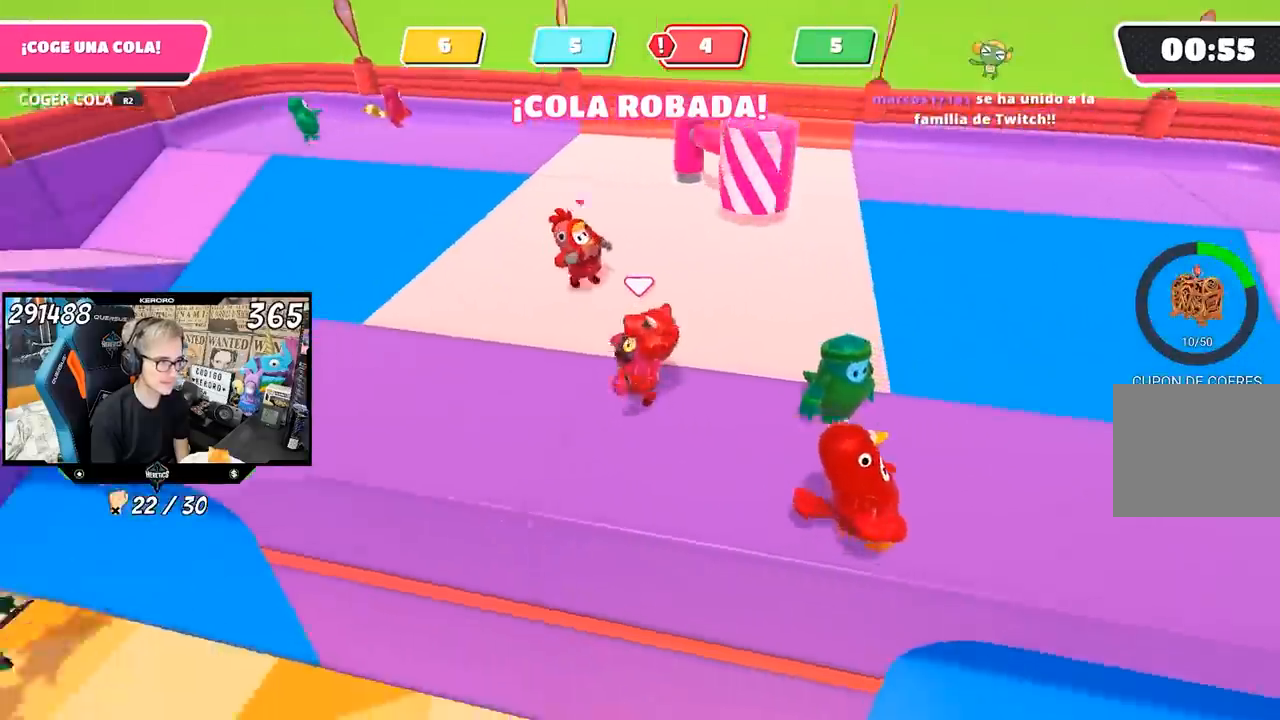
{"buttons": [], "left_stick": "up", "right_stick": "center", "events": [[183, "left_stick", "up-left"], [283, "left_stick", "up"]]}
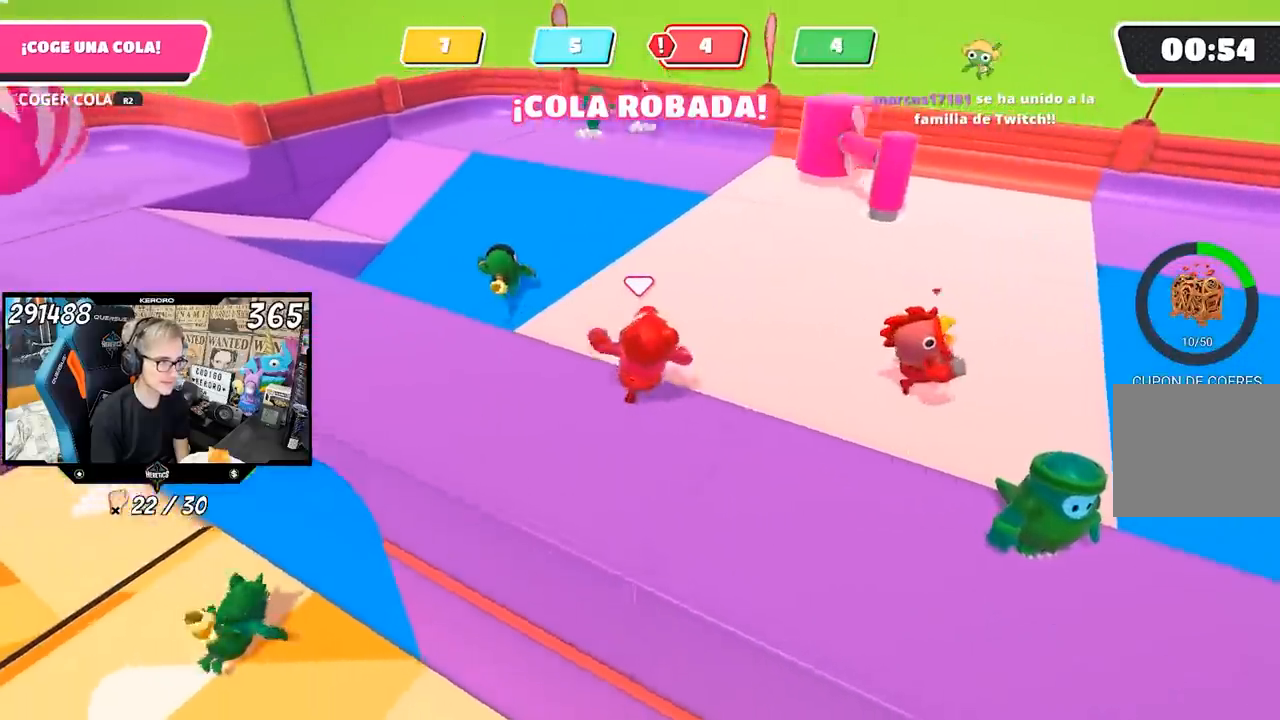
{"buttons": [], "left_stick": "right", "right_stick": "center", "events": [[117, "left_stick", "up-right"], [483, "left_stick", "right"]]}
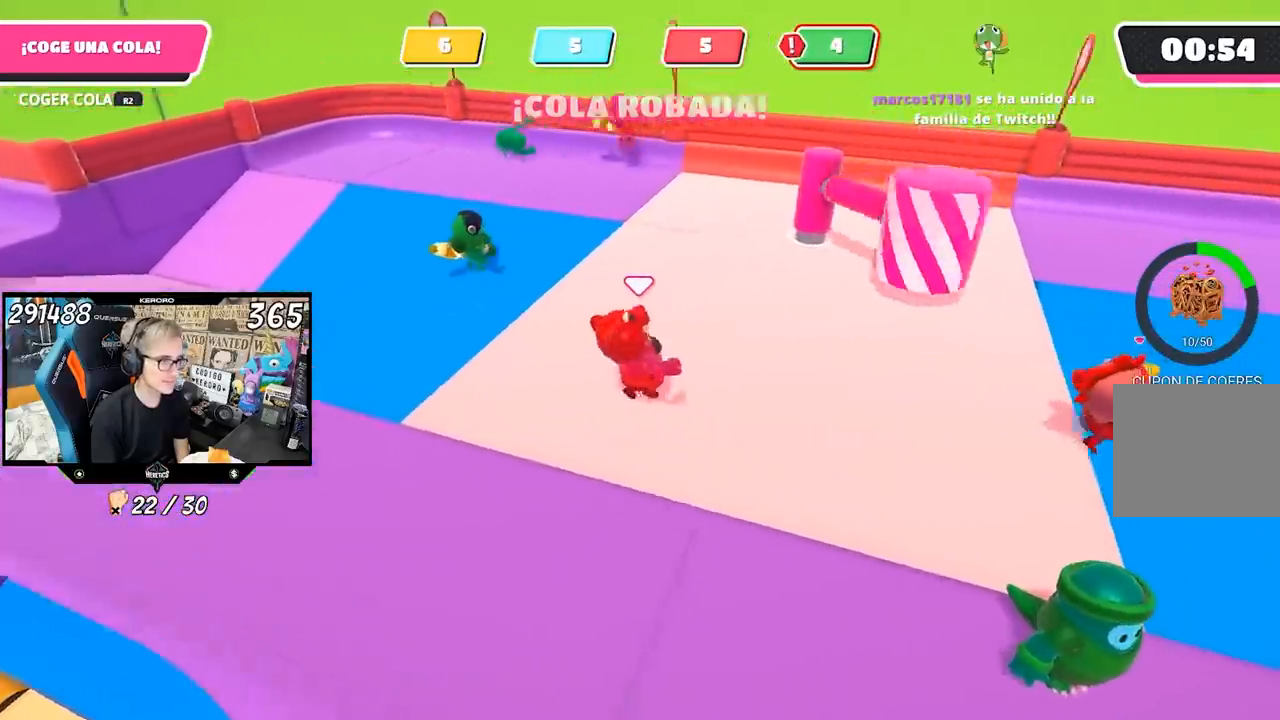
{"buttons": [], "left_stick": "up-right", "right_stick": "center", "events": [[250, "left_stick", "up-right"]]}
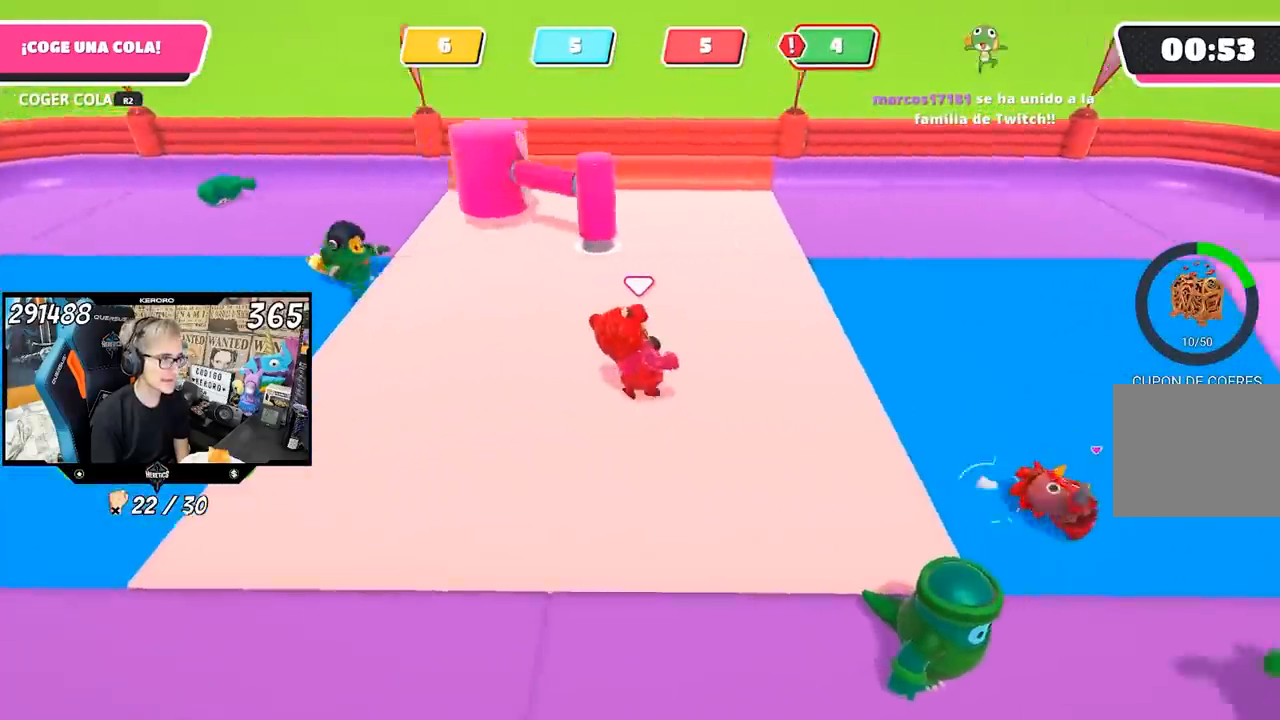
{"buttons": [], "left_stick": "up-right", "right_stick": "left", "events": [[100, "right_stick", "left"]]}
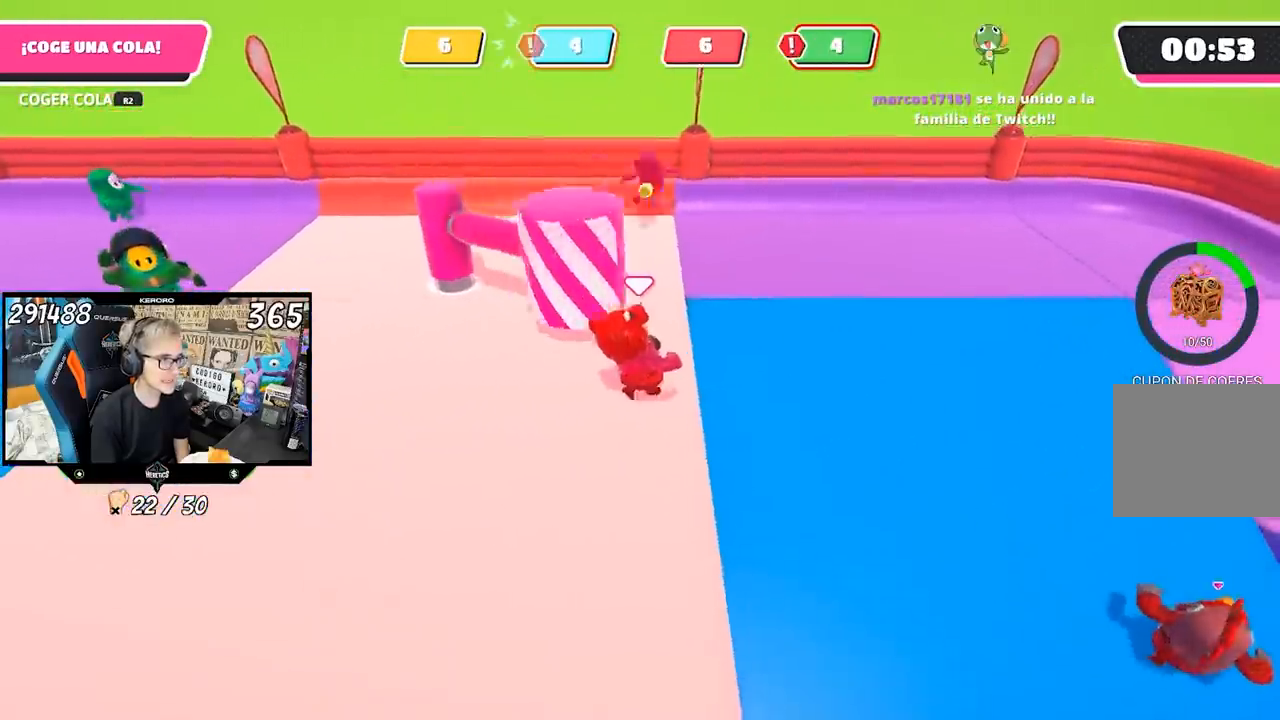
{"buttons": [], "left_stick": "up-right", "right_stick": "right", "events": [[250, "right_stick", "center"], [483, "right_stick", "right"]]}
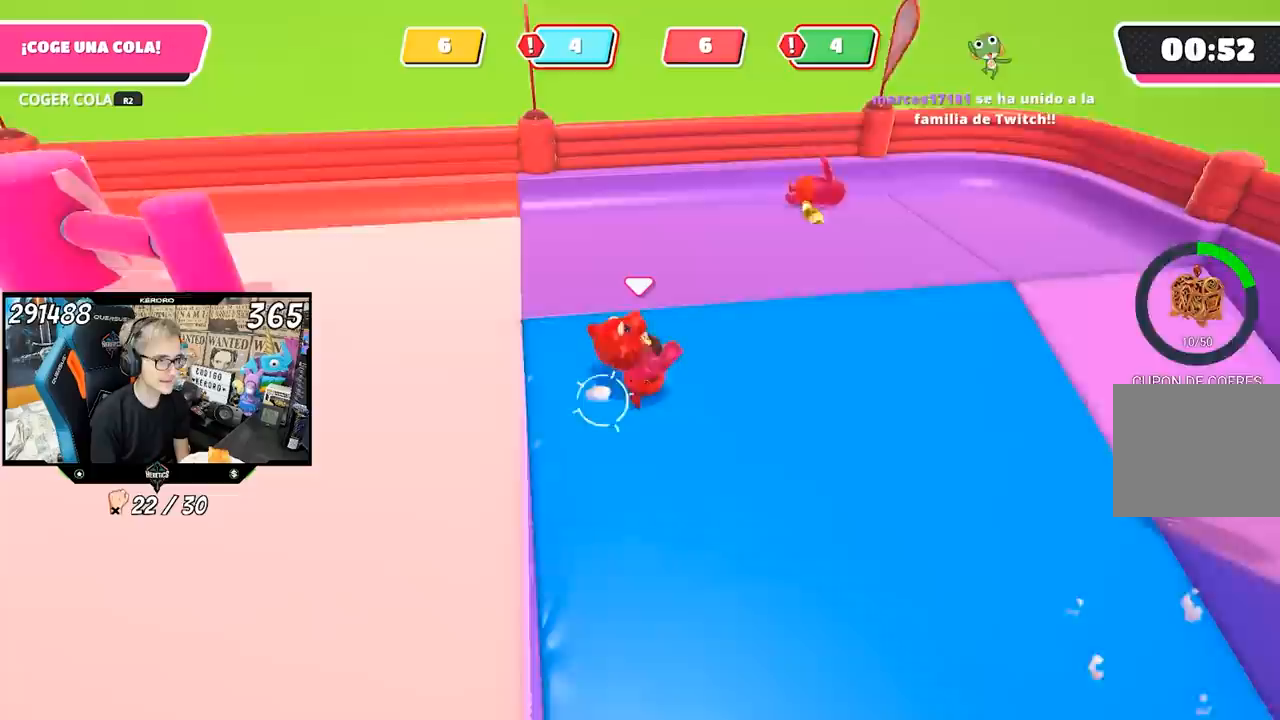
{"buttons": [], "left_stick": "up-right", "right_stick": "down-right", "events": [[233, "right_stick", "down-right"]]}
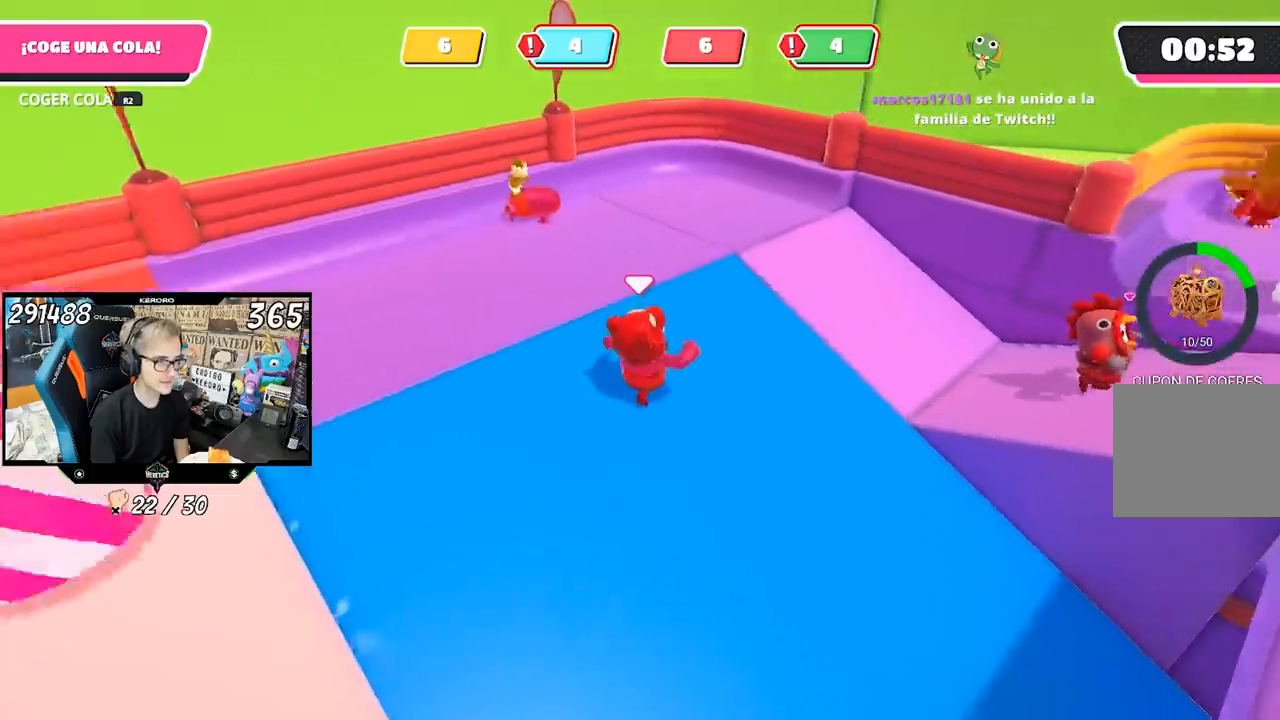
{"buttons": [], "left_stick": "up-left", "right_stick": "center", "events": [[150, "left_stick", "up"], [233, "right_stick", "center"], [433, "left_stick", "up-left"]]}
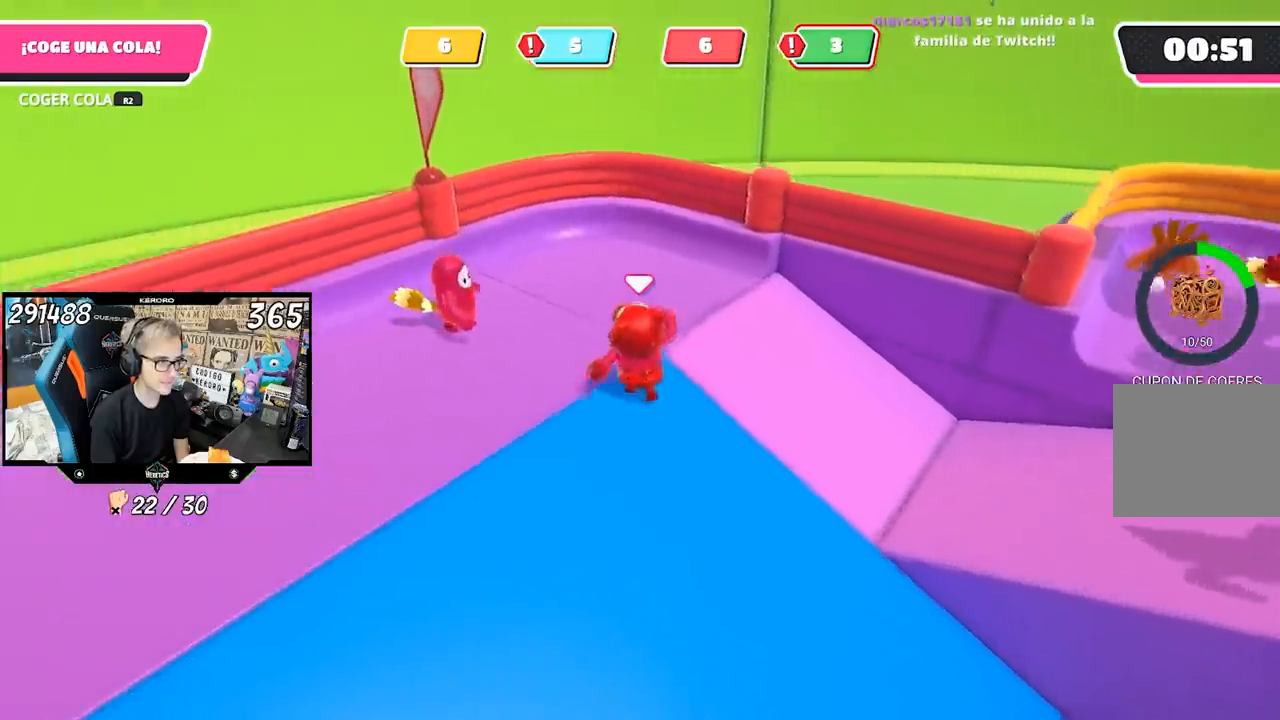
{"buttons": ["R2"], "left_stick": "down", "right_stick": "left", "events": [[283, "R2", "down"], [350, "left_stick", "down-left"], [383, "right_stick", "left"], [450, "R2", "up"], [450, "left_stick", "down"], [483, "R2", "down"]]}
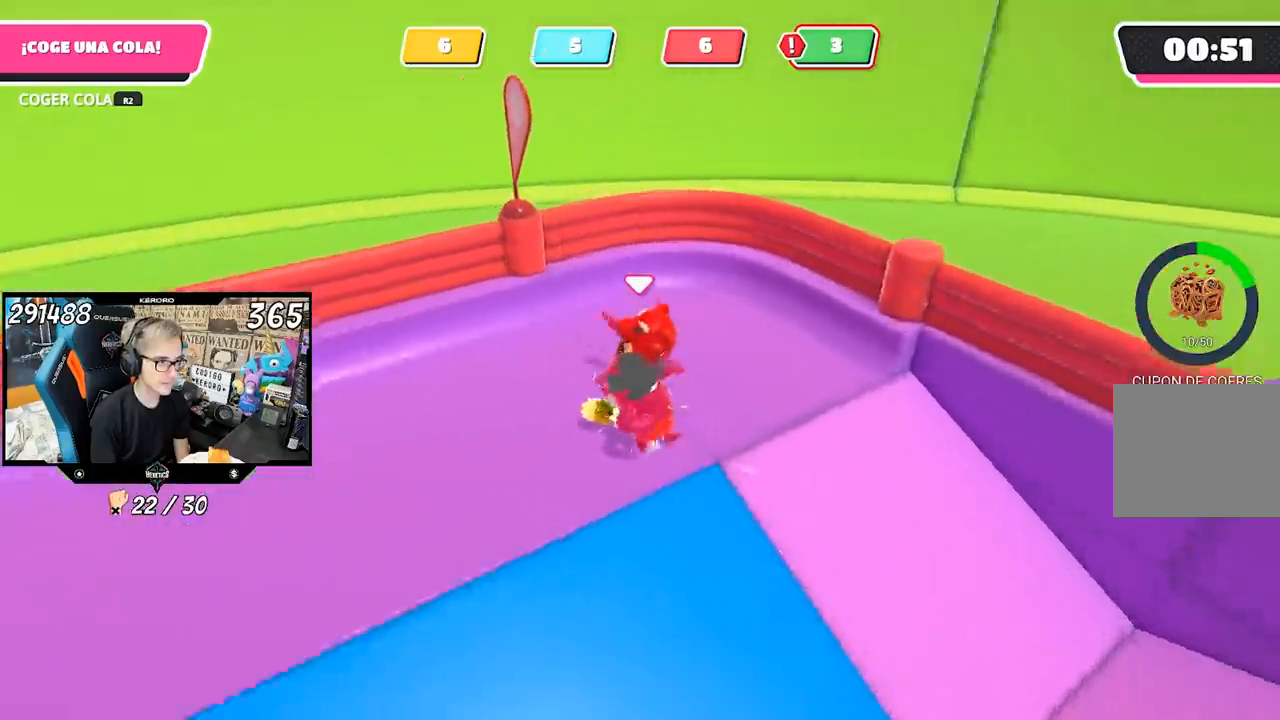
{"buttons": [], "left_stick": "down-right", "right_stick": "right", "events": [[83, "R2", "up"], [350, "left_stick", "down-right"], [383, "right_stick", "right"]]}
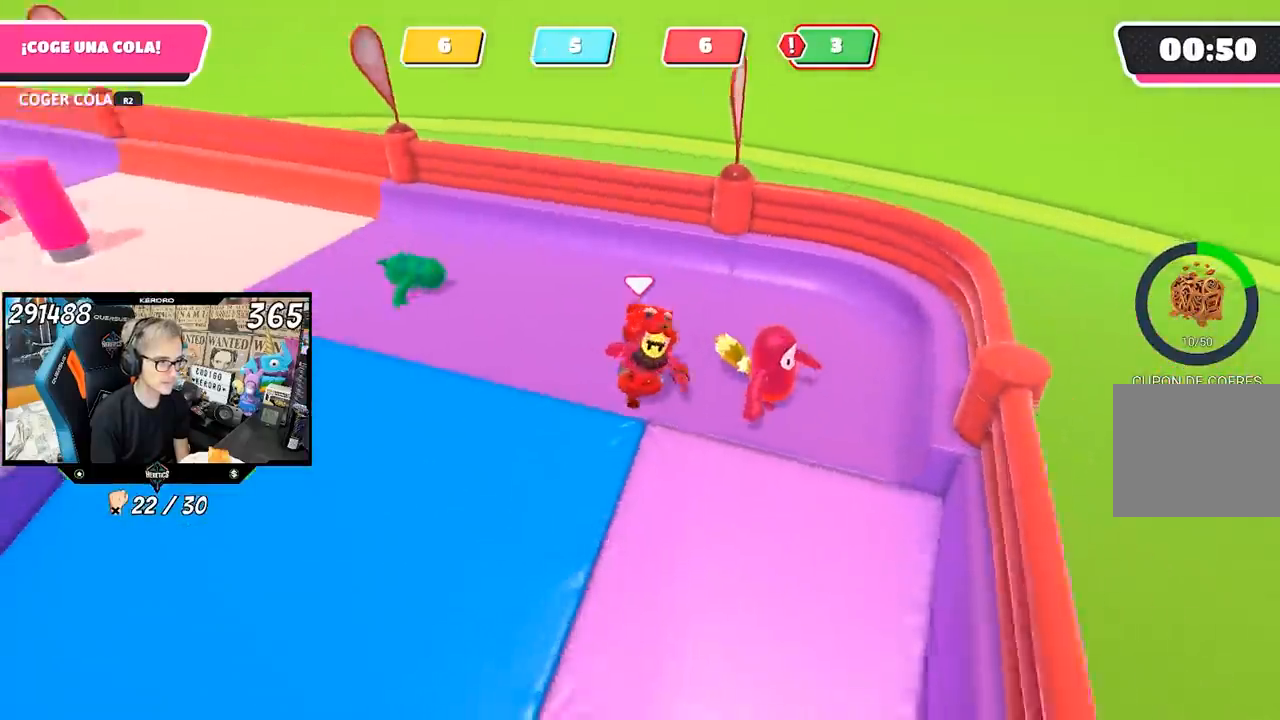
{"buttons": ["R2"], "left_stick": "right", "right_stick": "up-right", "events": [[150, "left_stick", "right"], [150, "right_stick", "center"], [300, "right_stick", "up-right"], [417, "R2", "down"]]}
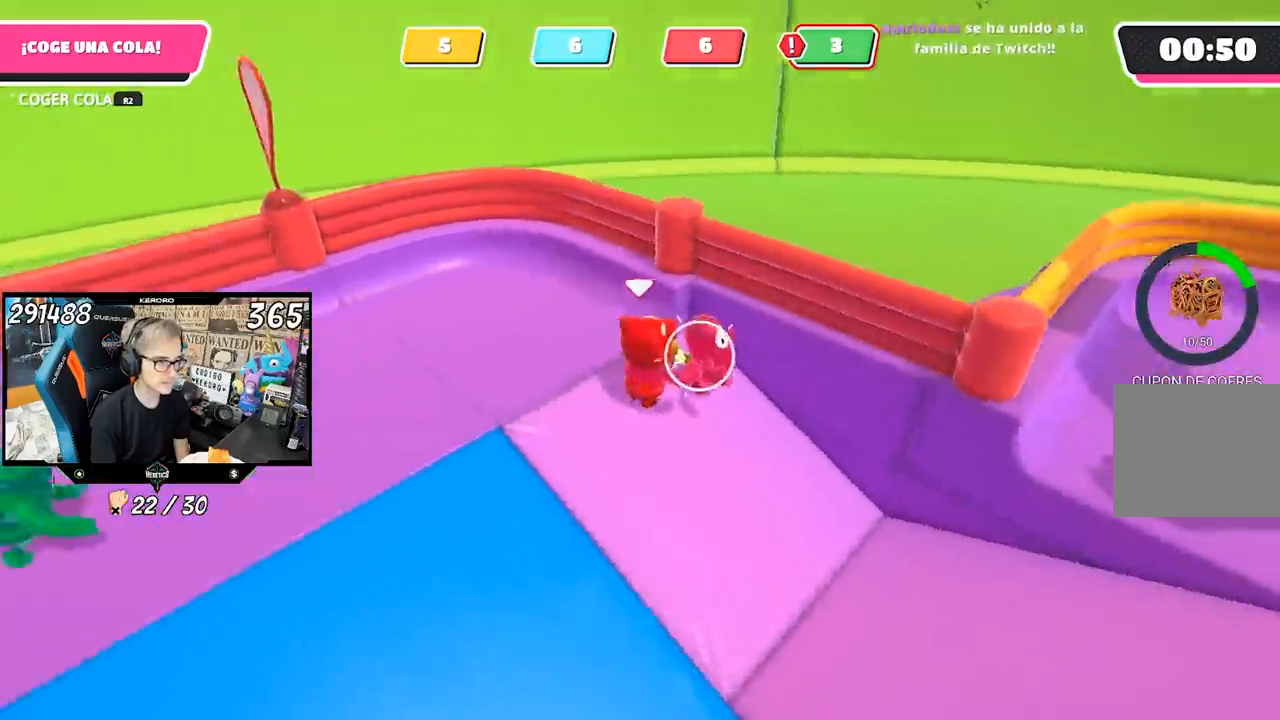
{"buttons": [], "left_stick": "up", "right_stick": "left", "events": [[17, "R2", "up"], [17, "right_stick", "right"], [50, "R2", "down"], [117, "right_stick", "left"], [150, "R2", "up"], [150, "left_stick", "down-left"], [350, "left_stick", "left"], [483, "left_stick", "up"]]}